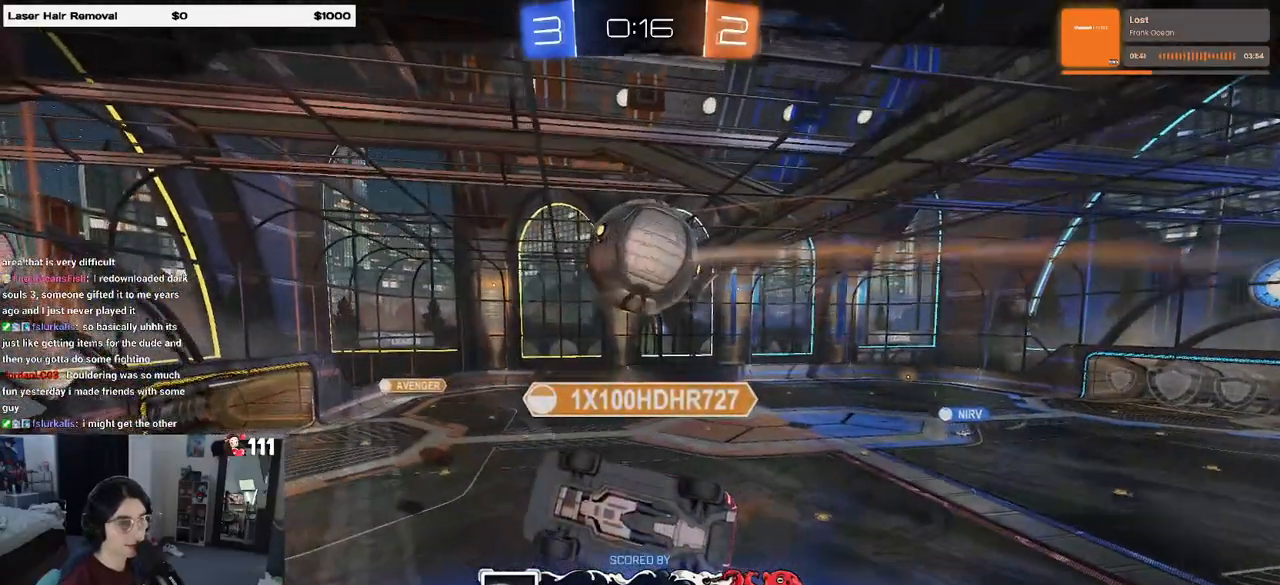
Gameplay with a controller (PlayStation layout); each line is a JSON object with the inputs held at the frame after it. "events" lists button and stick changes between this image and that frame as [ms after this image, input, new state], when the widget could be followed in between.
{"buttons": [], "left_stick": "center", "right_stick": "center", "events": [[200, "CROSS", "down"], [350, "CROSS", "up"]]}
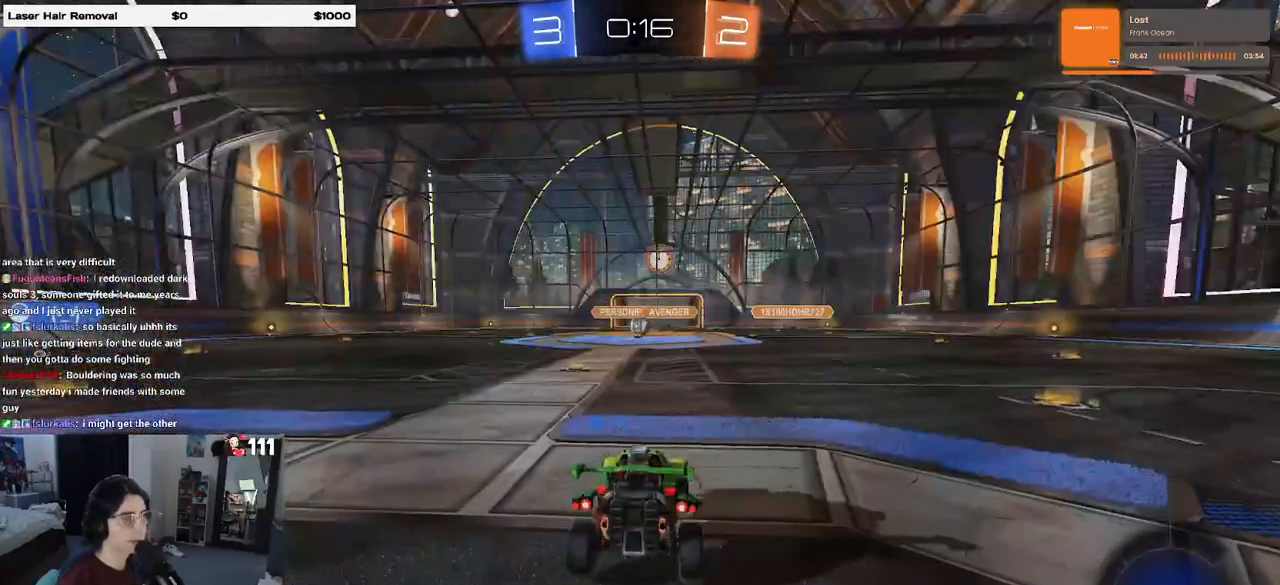
{"buttons": [], "left_stick": "center", "right_stick": "center", "events": [[33, "CROSS", "down"], [167, "CROSS", "up"]]}
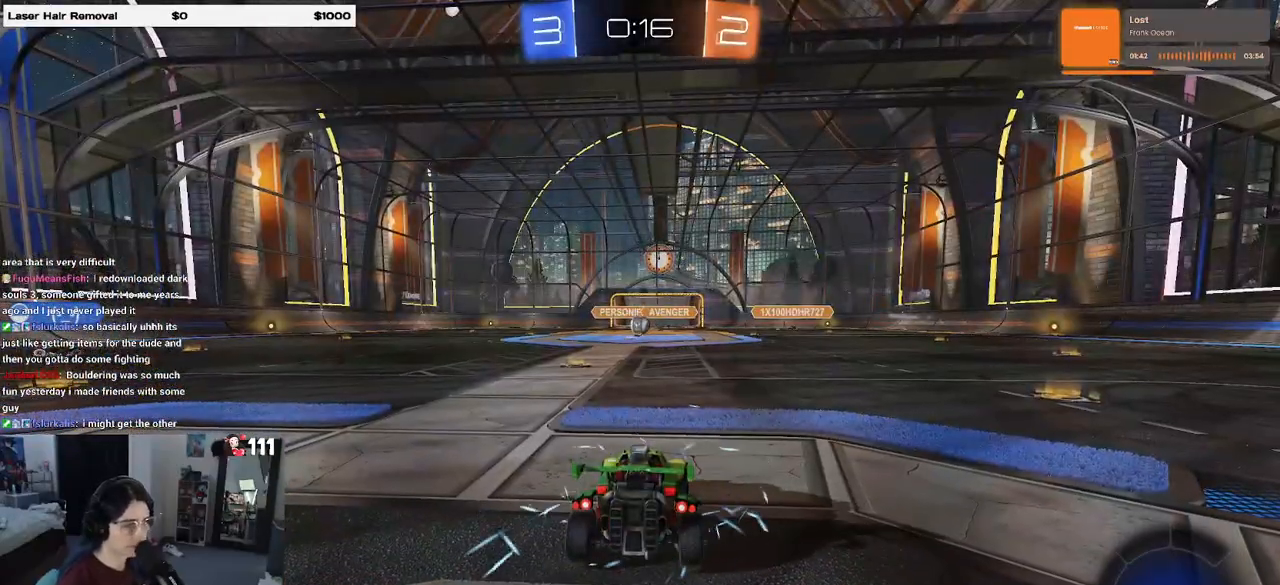
{"buttons": [], "left_stick": "center", "right_stick": "center", "events": []}
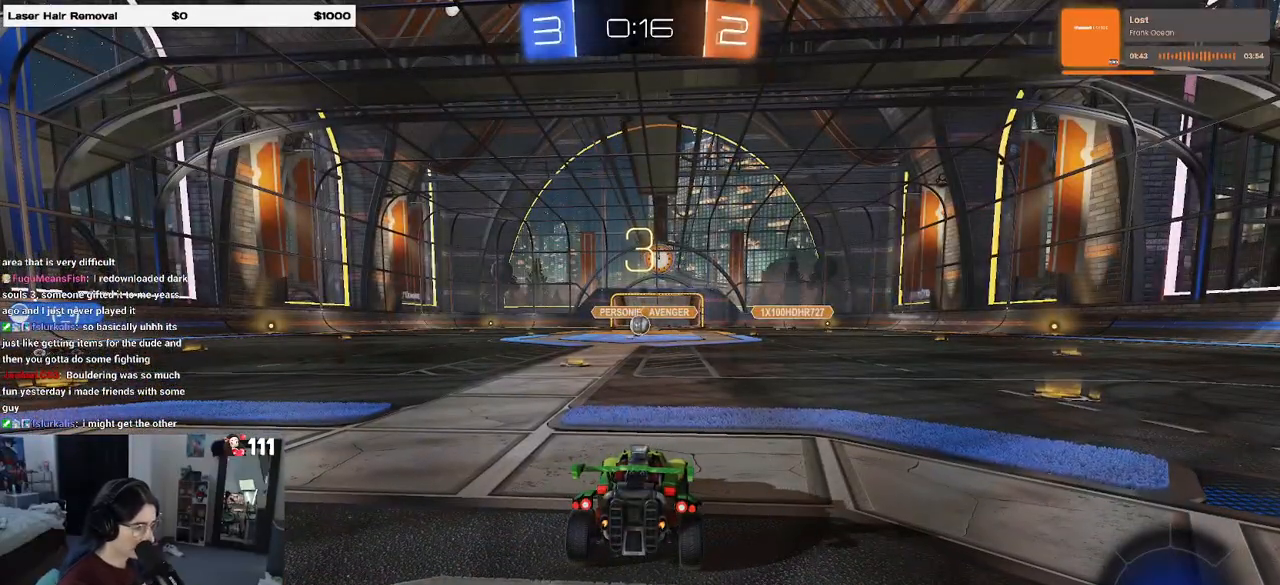
{"buttons": [], "left_stick": "center", "right_stick": "center", "events": []}
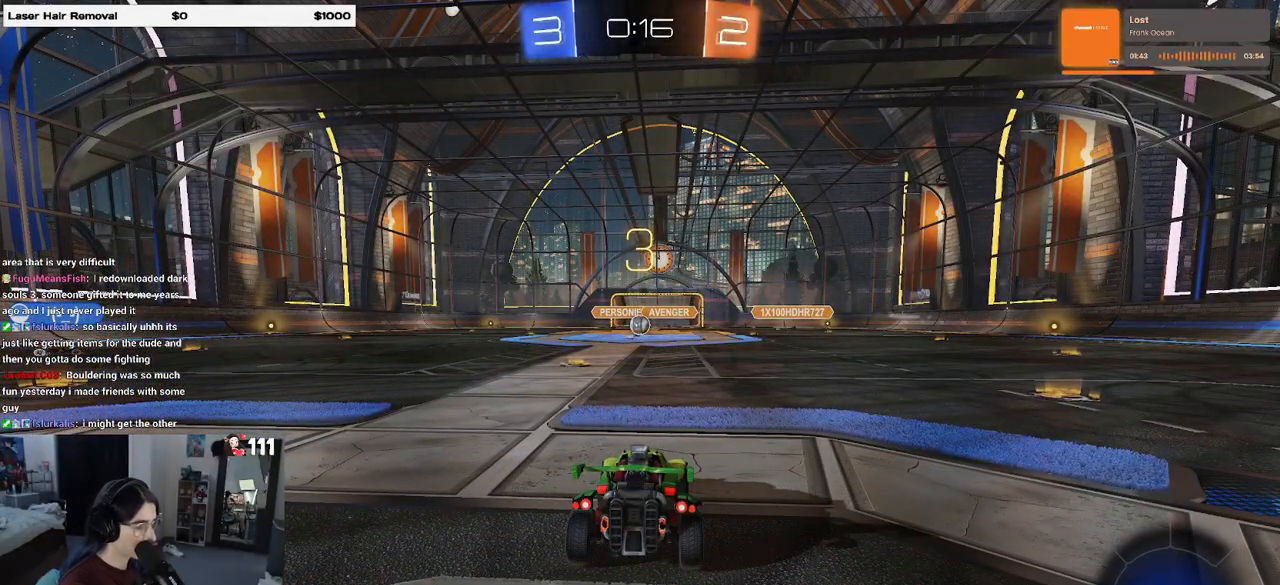
{"buttons": [], "left_stick": "center", "right_stick": "center", "events": [[333, "TRIANGLE", "down"], [433, "TRIANGLE", "up"]]}
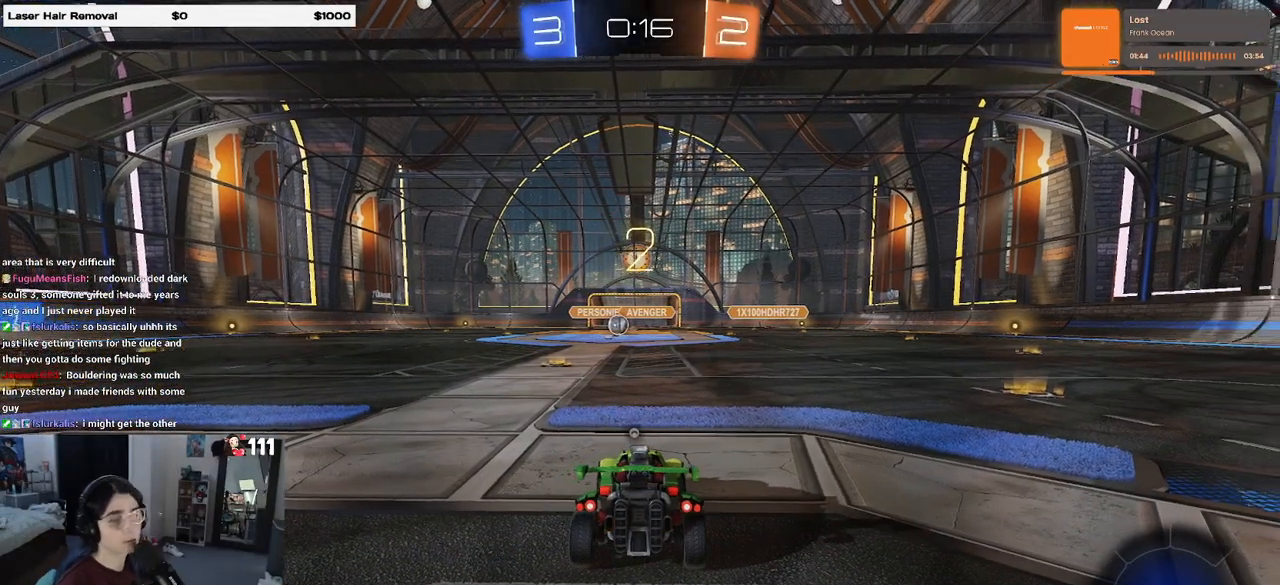
{"buttons": [], "left_stick": "center", "right_stick": "center", "events": [[50, "TRIANGLE", "down"], [167, "TRIANGLE", "up"]]}
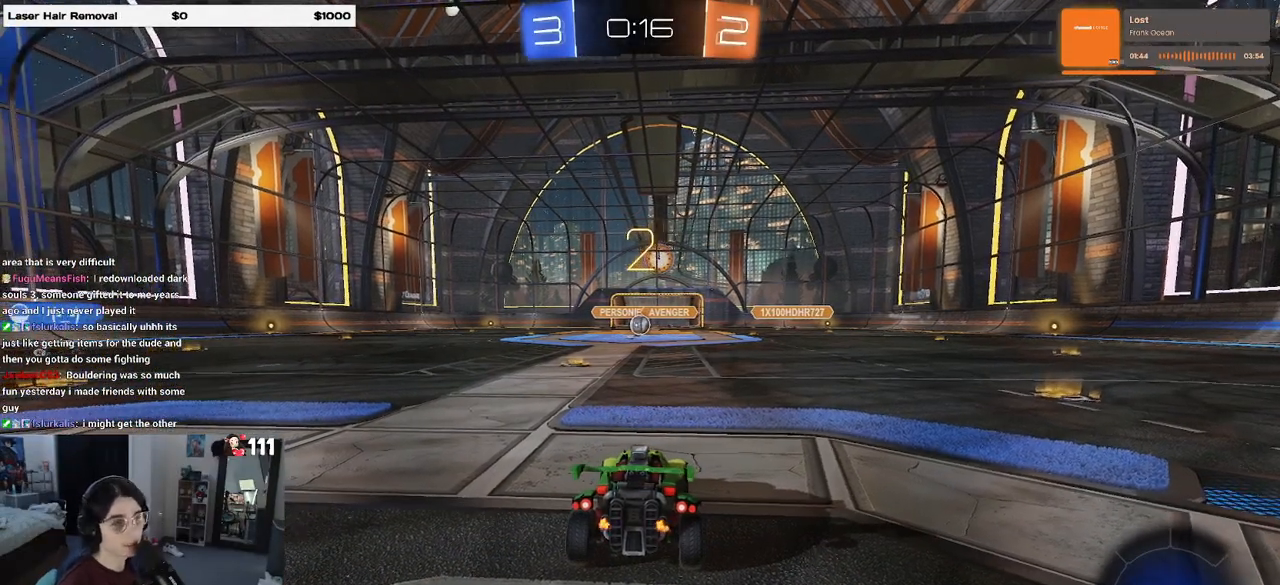
{"buttons": ["R2"], "left_stick": "center", "right_stick": "center", "events": [[117, "R2", "down"]]}
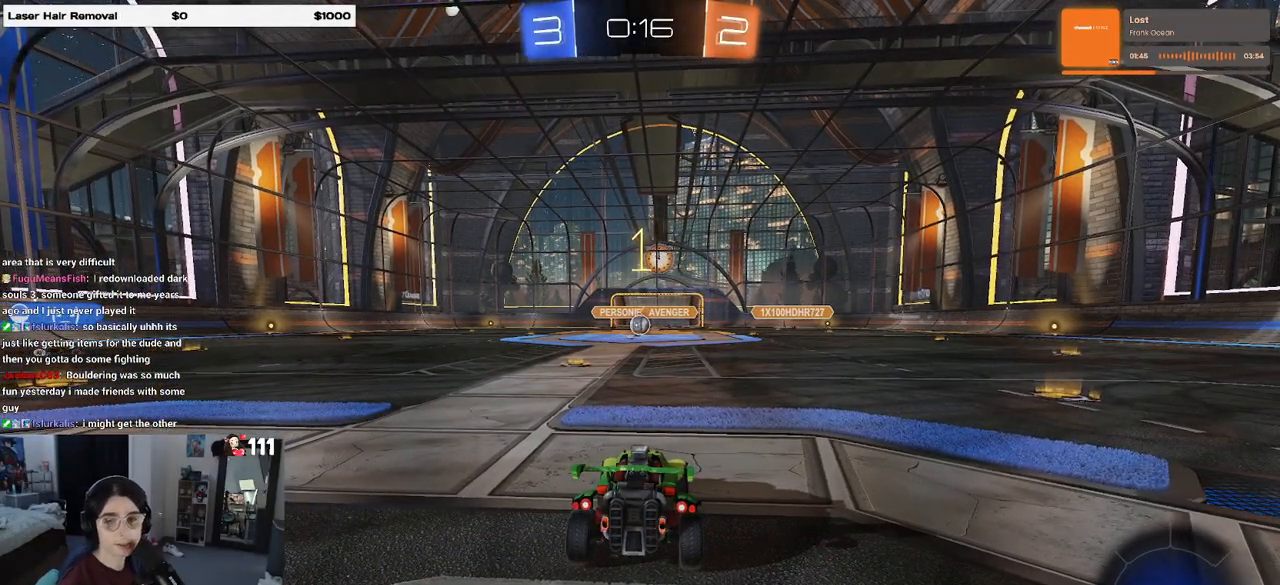
{"buttons": ["R2"], "left_stick": "center", "right_stick": "center", "events": []}
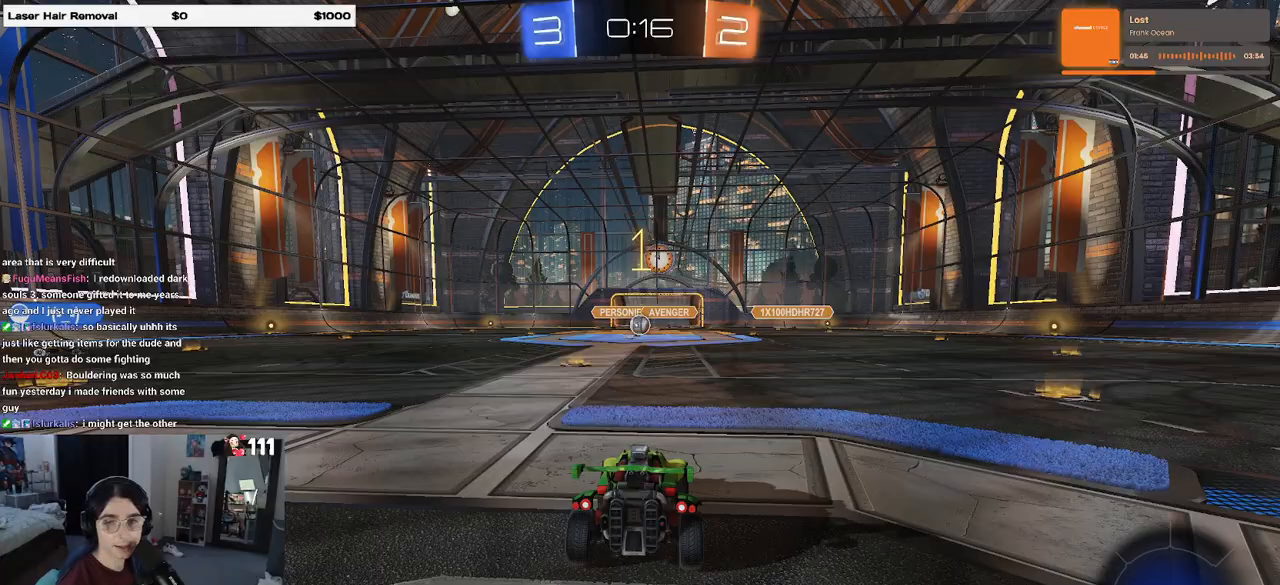
{"buttons": ["R2"], "left_stick": "right", "right_stick": "center", "events": [[250, "left_stick", "right"]]}
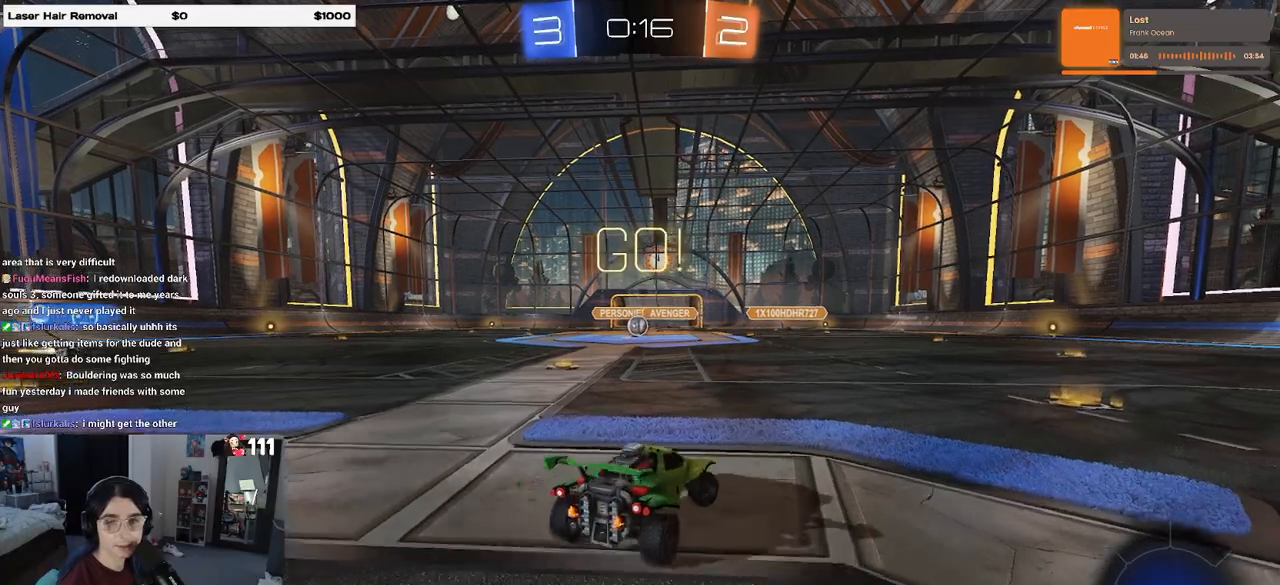
{"buttons": ["R1", "R2"], "left_stick": "right", "right_stick": "center", "events": [[350, "R1", "down"], [367, "TRIANGLE", "down"], [467, "TRIANGLE", "up"]]}
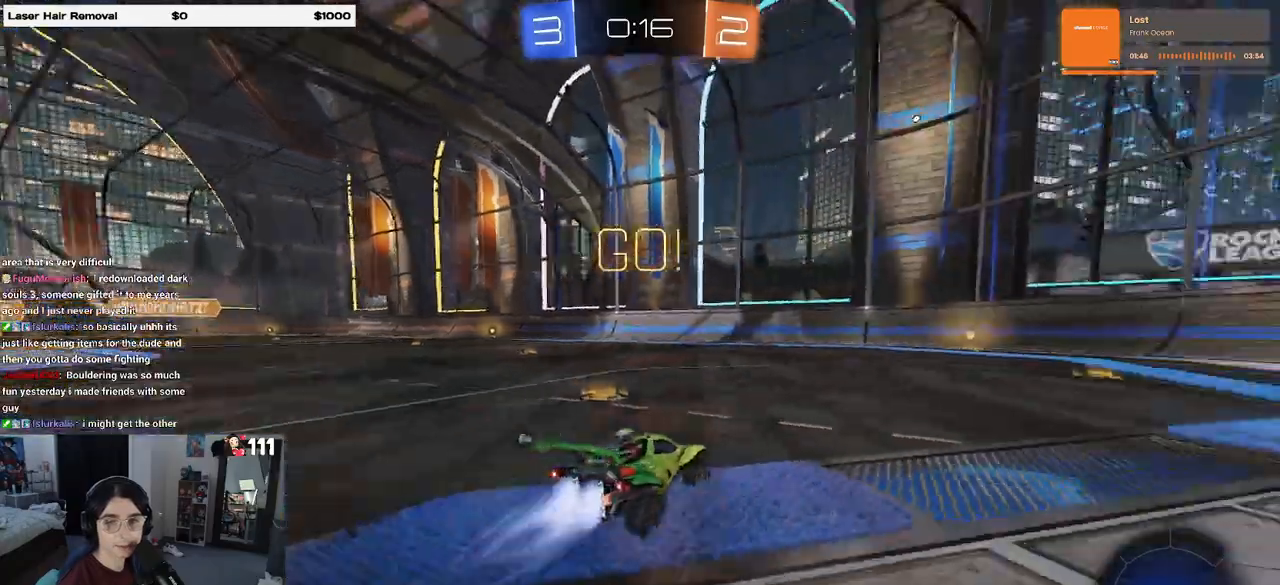
{"buttons": ["R1", "R2"], "left_stick": "center", "right_stick": "center", "events": [[50, "left_stick", "center"]]}
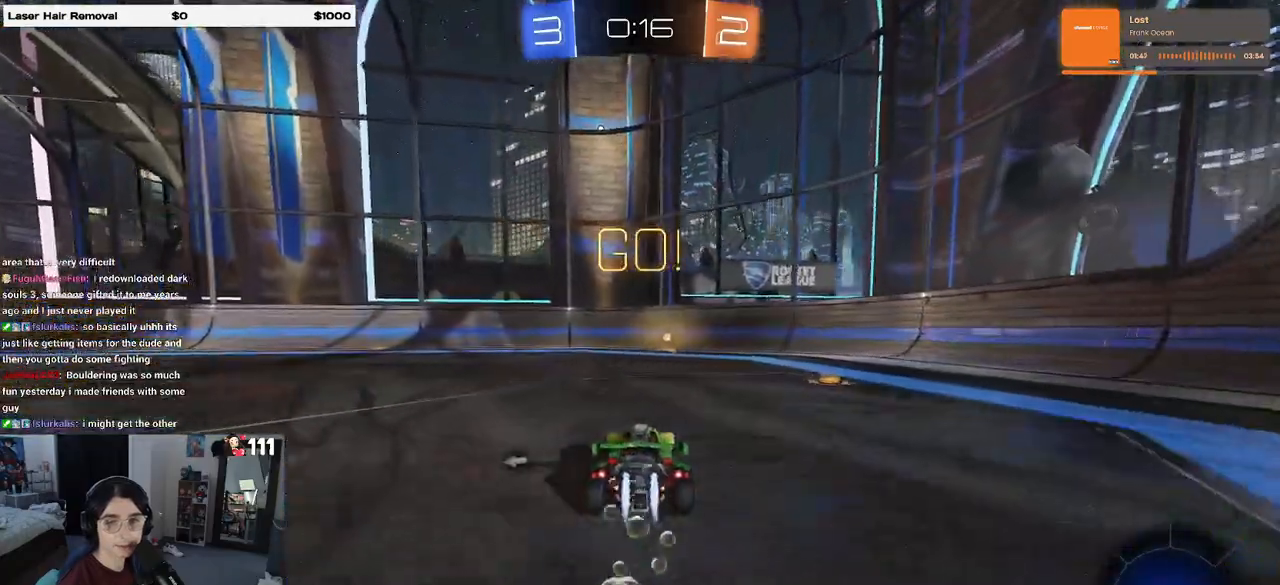
{"buttons": ["R2"], "left_stick": "right", "right_stick": "center", "events": [[100, "left_stick", "left"], [183, "TRIANGLE", "down"], [283, "left_stick", "center"], [350, "R1", "up"], [350, "TRIANGLE", "up"], [433, "left_stick", "right"]]}
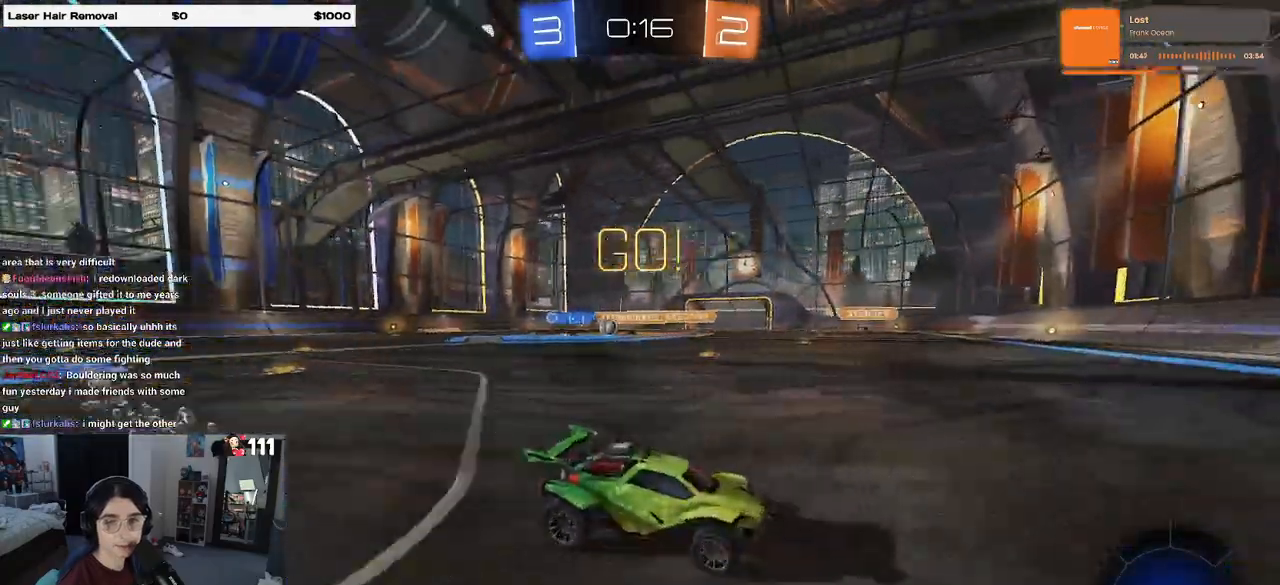
{"buttons": ["R2"], "left_stick": "right", "right_stick": "center", "events": [[50, "SQUARE", "down"], [233, "SQUARE", "up"]]}
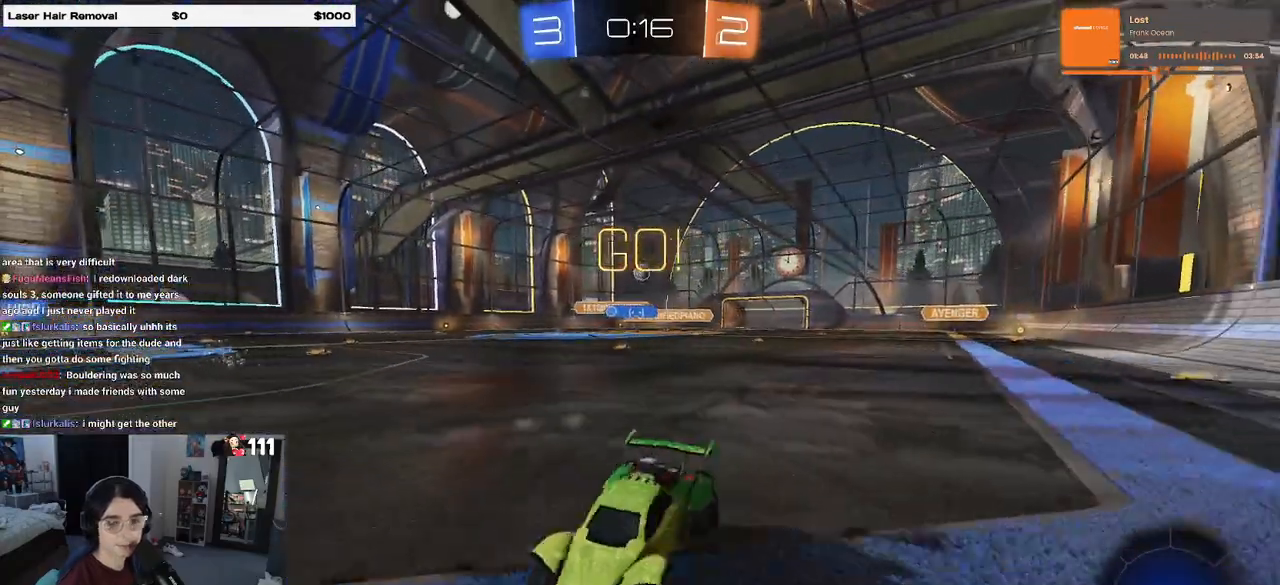
{"buttons": ["R2"], "left_stick": "center", "right_stick": "center", "events": [[417, "left_stick", "center"]]}
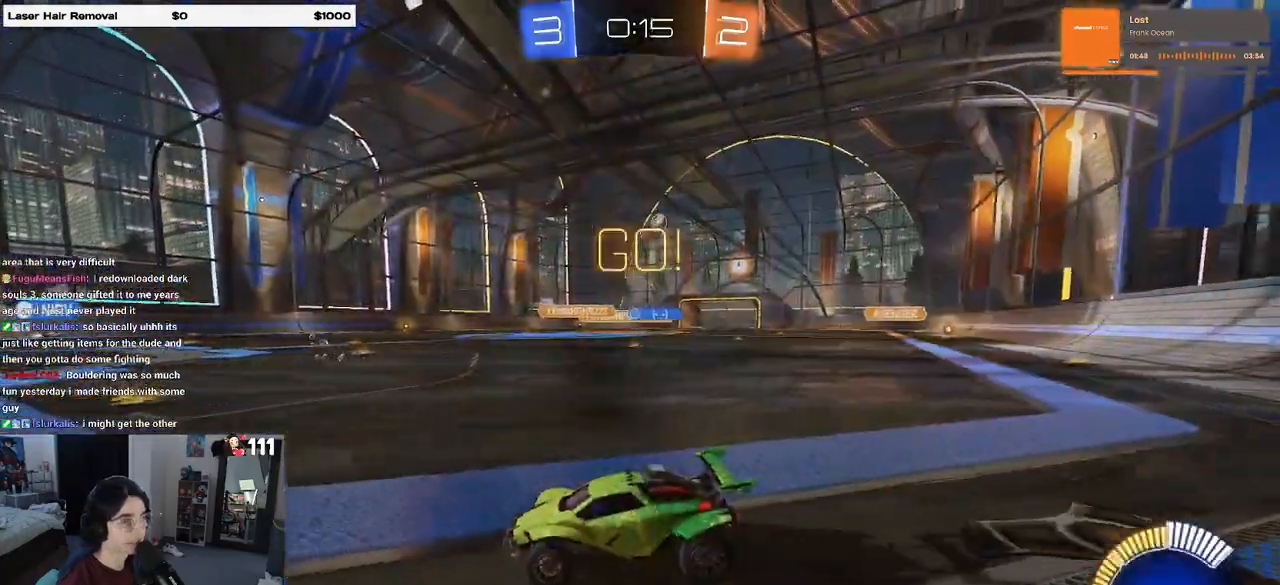
{"buttons": ["R2"], "left_stick": "center", "right_stick": "center", "events": [[83, "left_stick", "right"], [500, "left_stick", "center"]]}
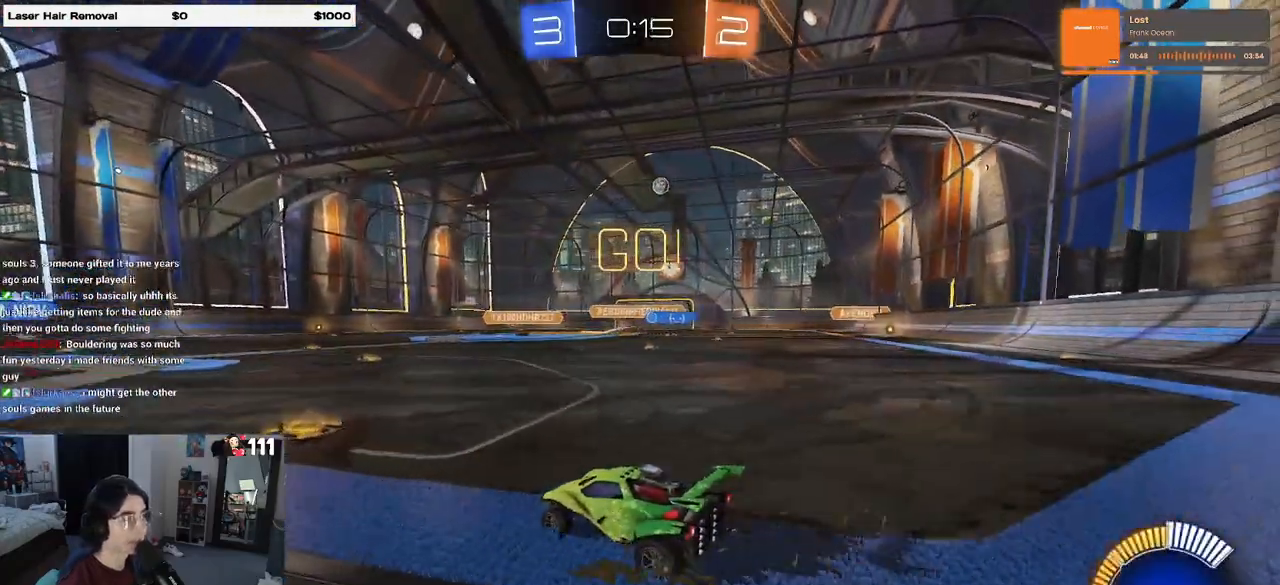
{"buttons": ["R2"], "left_stick": "right", "right_stick": "center", "events": [[150, "left_stick", "right"]]}
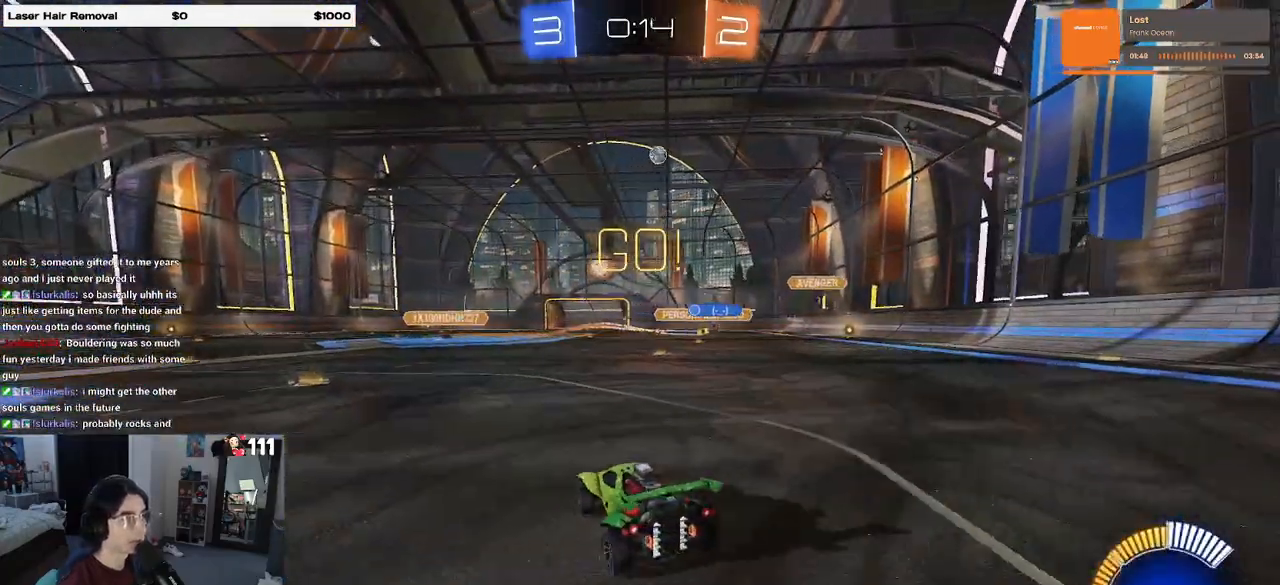
{"buttons": ["SQUARE", "R2"], "left_stick": "right", "right_stick": "center", "events": [[317, "SQUARE", "down"]]}
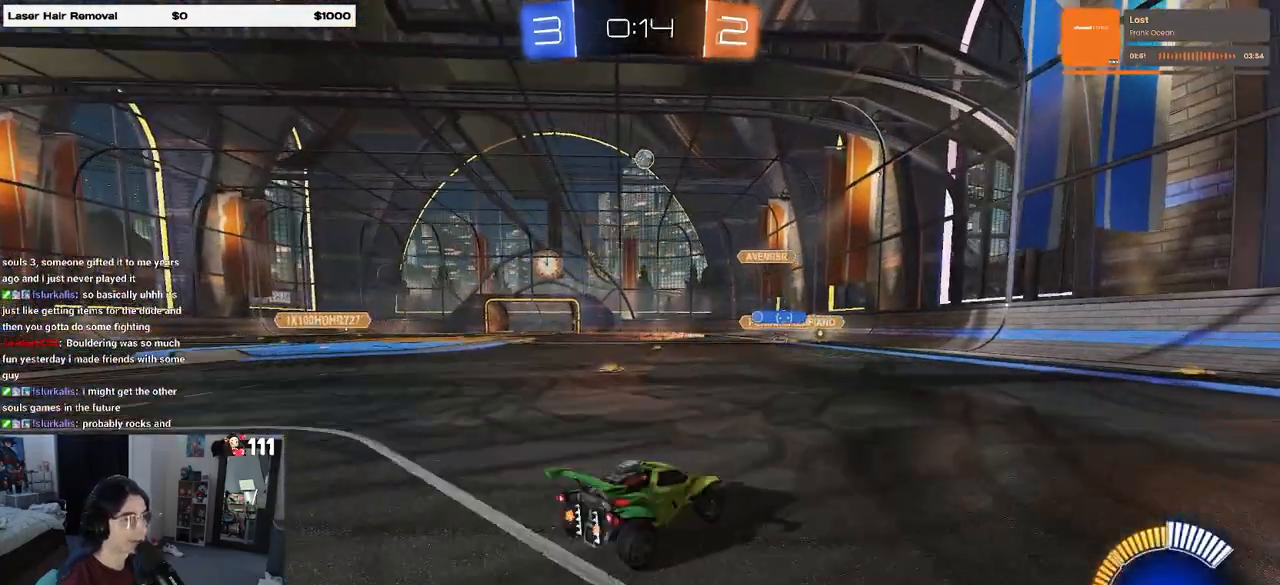
{"buttons": ["R2"], "left_stick": "right", "right_stick": "center", "events": [[17, "SQUARE", "up"]]}
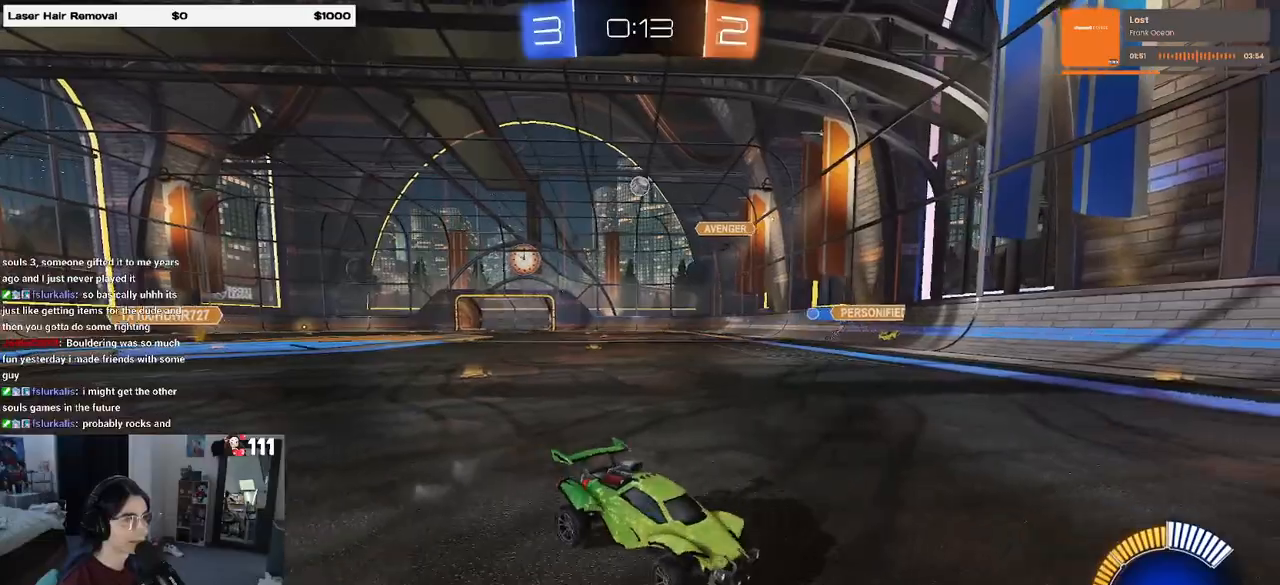
{"buttons": ["R2"], "left_stick": "right", "right_stick": "center", "events": []}
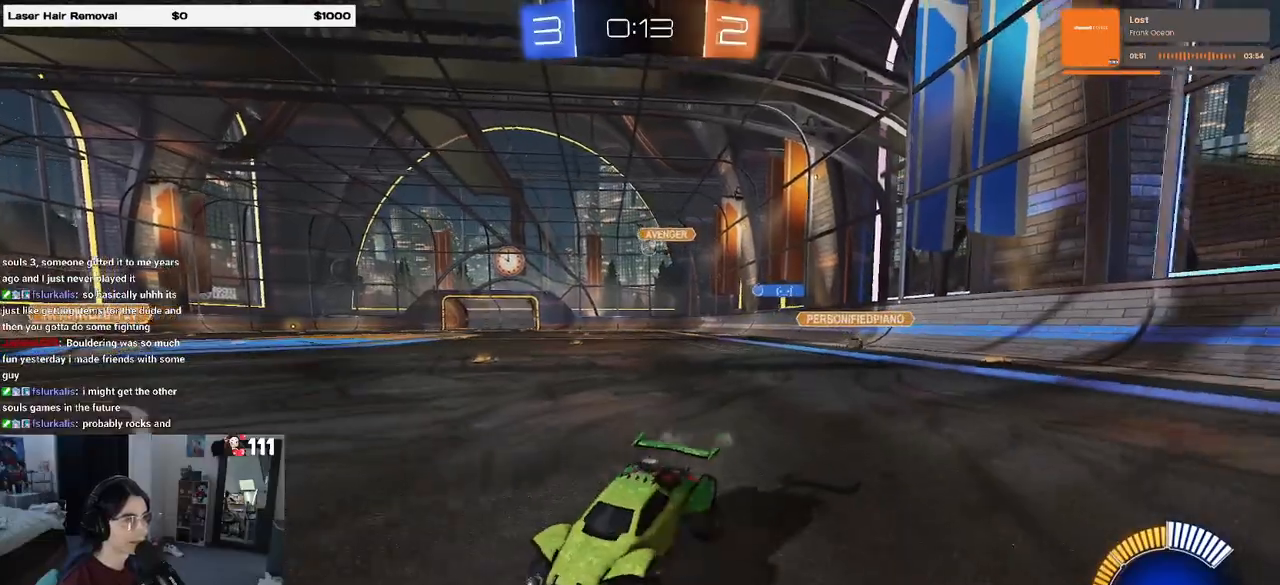
{"buttons": ["R2"], "left_stick": "left", "right_stick": "center", "events": [[50, "SQUARE", "down"], [167, "SQUARE", "up"], [383, "left_stick", "center"], [450, "left_stick", "left"]]}
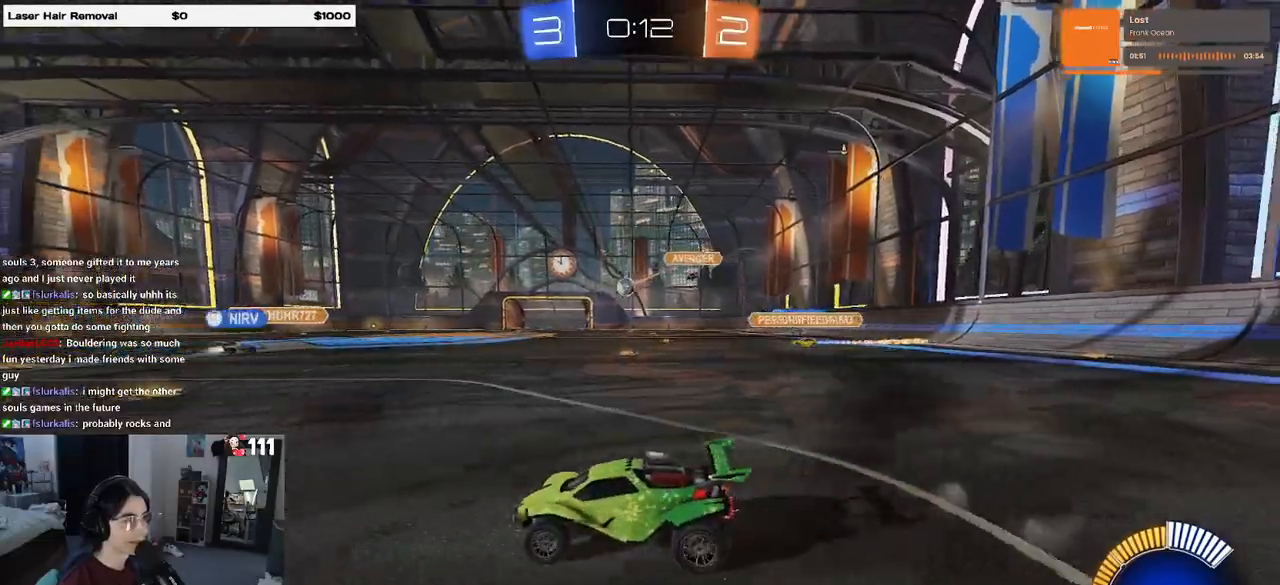
{"buttons": ["R2"], "left_stick": "right", "right_stick": "center", "events": [[367, "left_stick", "right"]]}
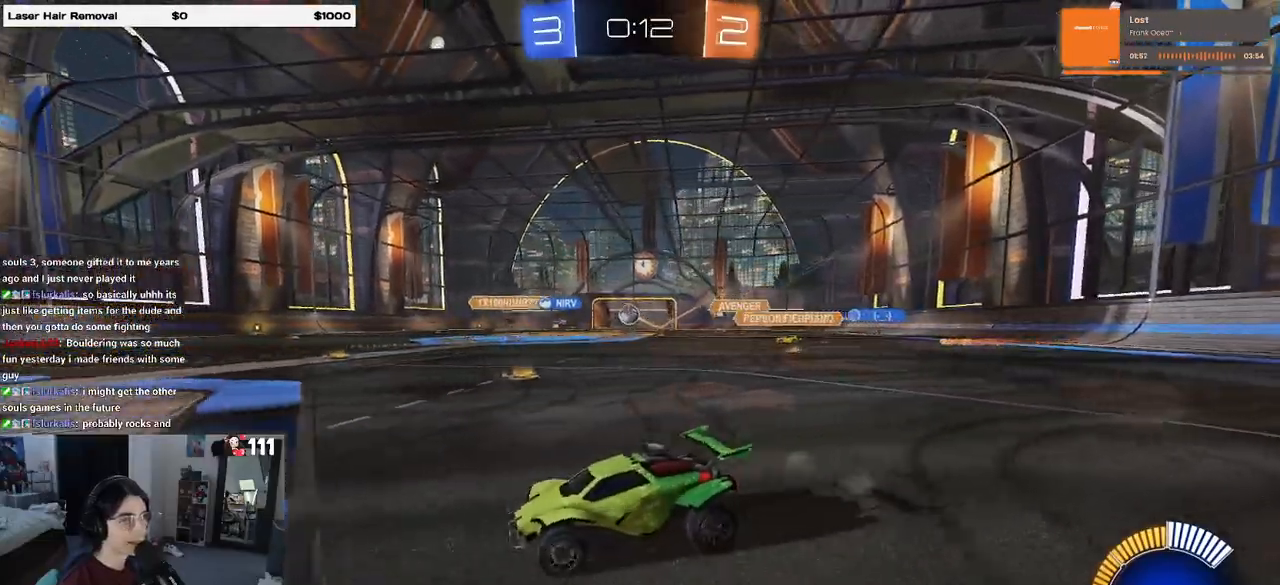
{"buttons": ["R2"], "left_stick": "right", "right_stick": "center", "events": []}
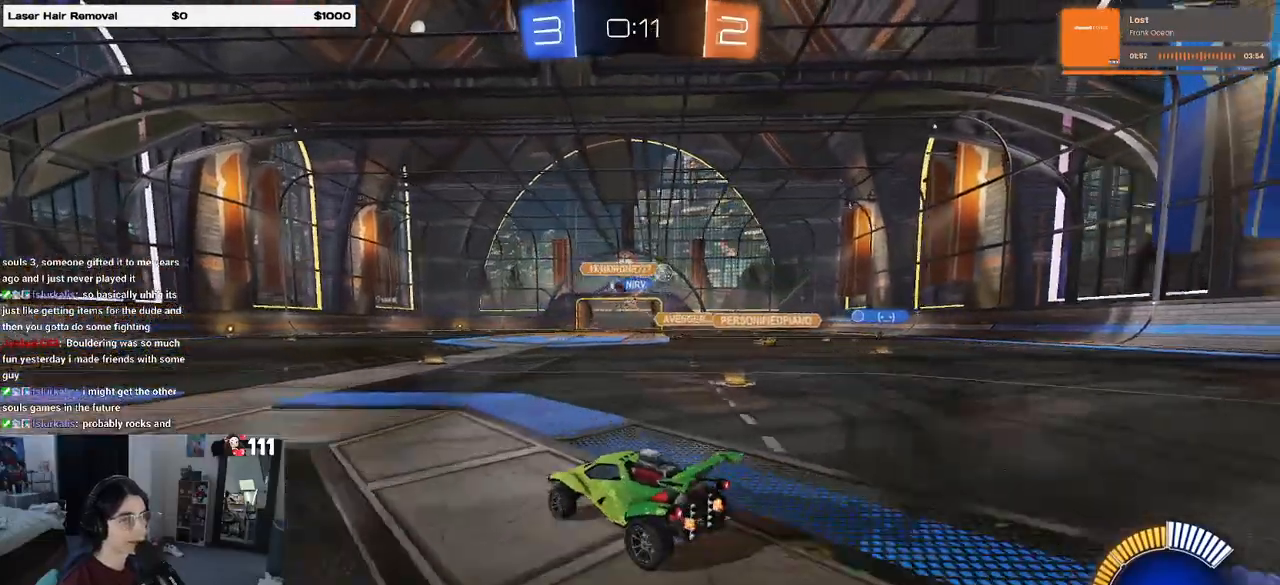
{"buttons": ["R2"], "left_stick": "right", "right_stick": "center", "events": []}
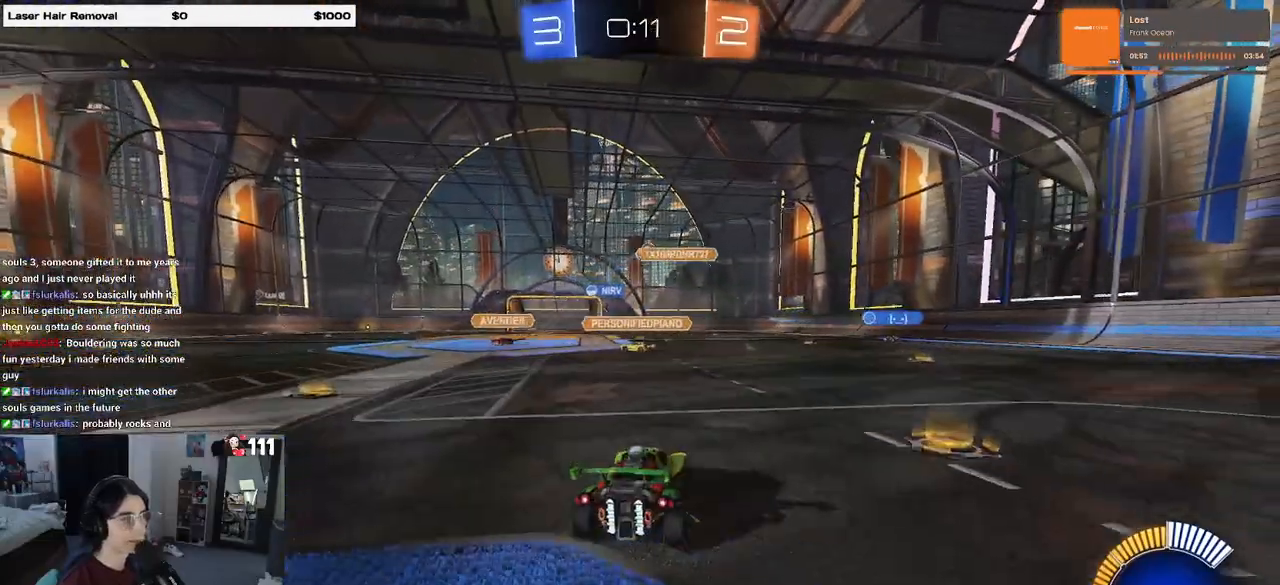
{"buttons": ["CROSS", "SQUARE", "R2"], "left_stick": "down-left", "right_stick": "center", "events": [[33, "CROSS", "down"], [33, "R1", "down"], [67, "left_stick", "up"], [133, "CROSS", "up"], [133, "left_stick", "up-left"], [183, "CROSS", "down"], [250, "left_stick", "down-left"], [267, "SQUARE", "down"], [467, "R1", "up"]]}
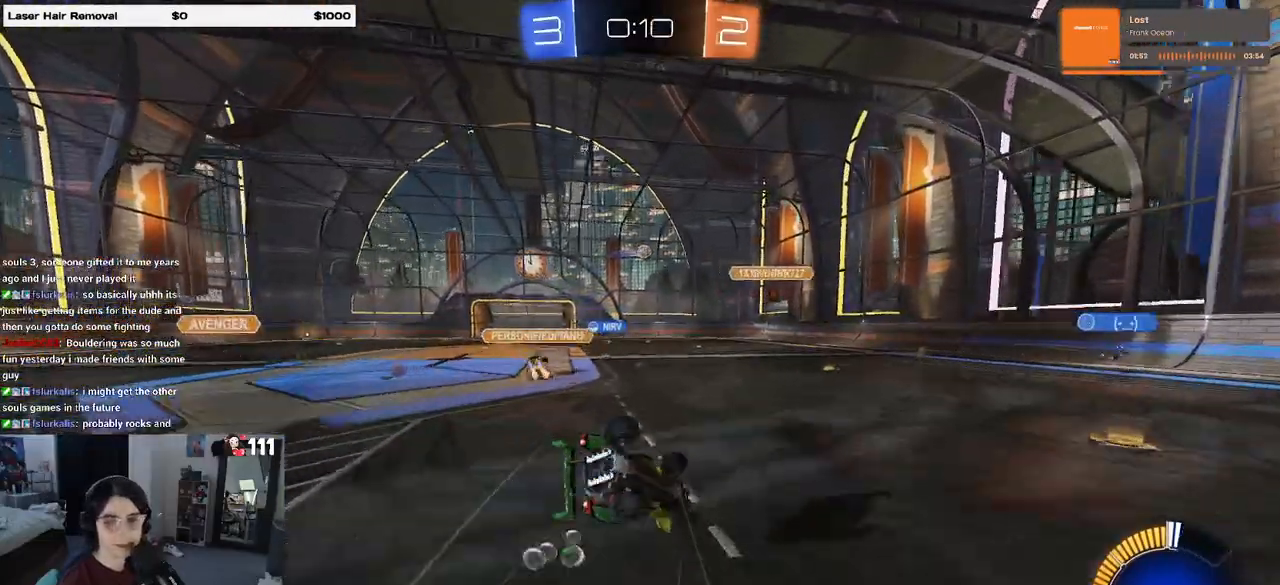
{"buttons": ["CROSS", "SQUARE", "R2"], "left_stick": "down-left", "right_stick": "center", "events": []}
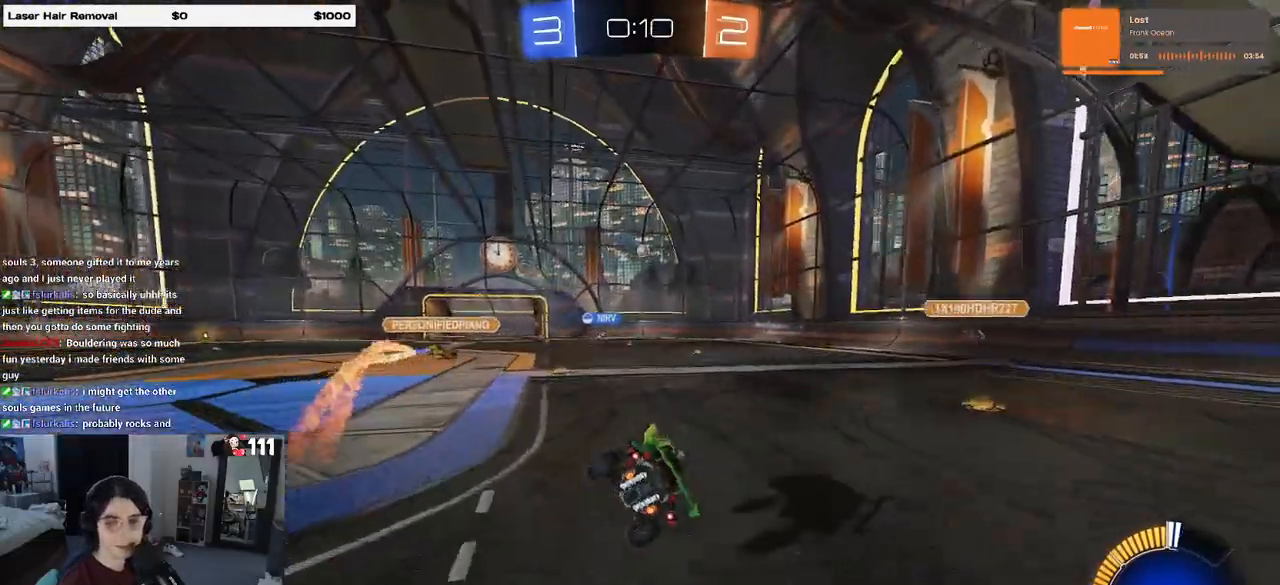
{"buttons": ["R2"], "left_stick": "center", "right_stick": "center", "events": [[83, "CROSS", "up"], [83, "SQUARE", "up"], [133, "left_stick", "center"], [333, "R1", "down"], [483, "R1", "up"]]}
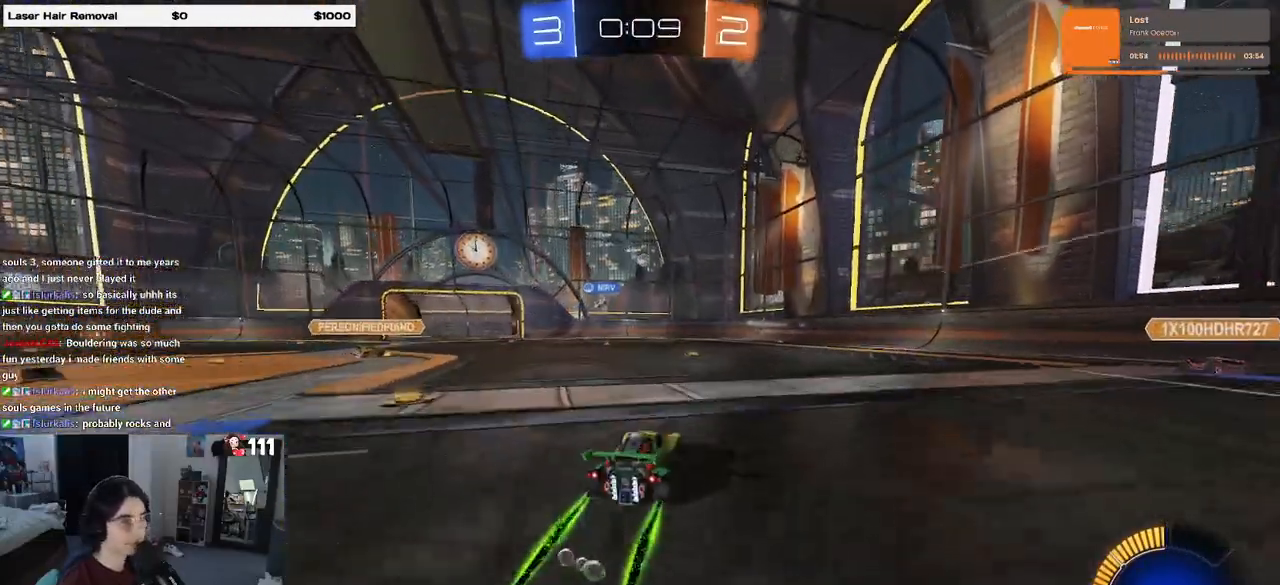
{"buttons": ["R2"], "left_stick": "left", "right_stick": "center", "events": [[400, "left_stick", "left"]]}
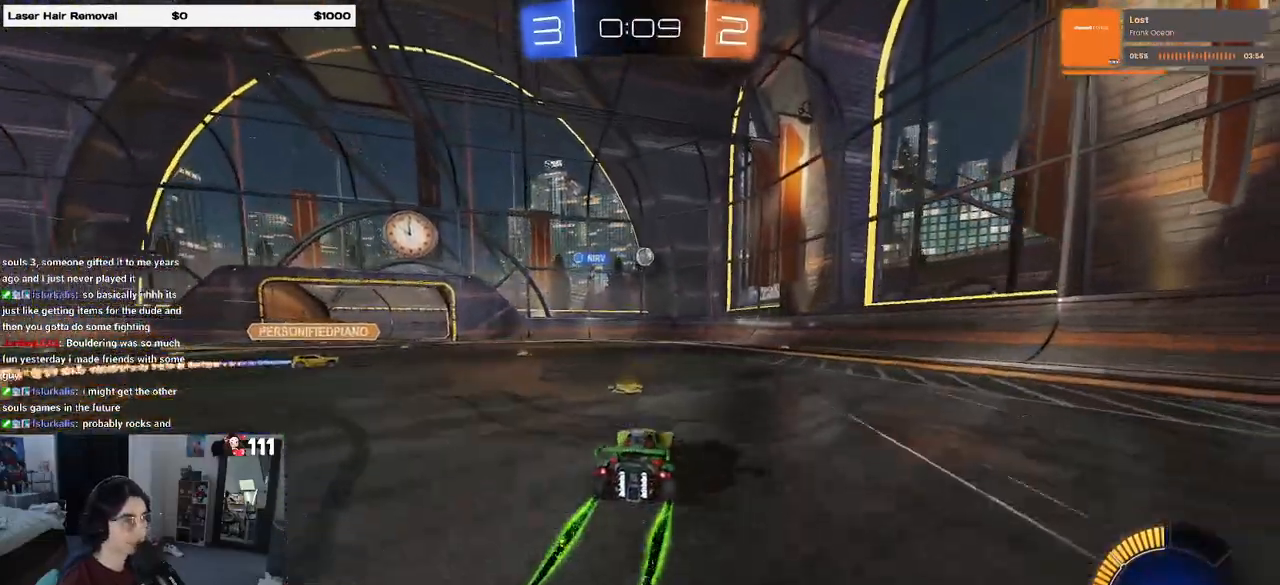
{"buttons": ["R1", "R2"], "left_stick": "right", "right_stick": "center", "events": [[83, "left_stick", "center"], [300, "left_stick", "right"], [467, "R1", "down"]]}
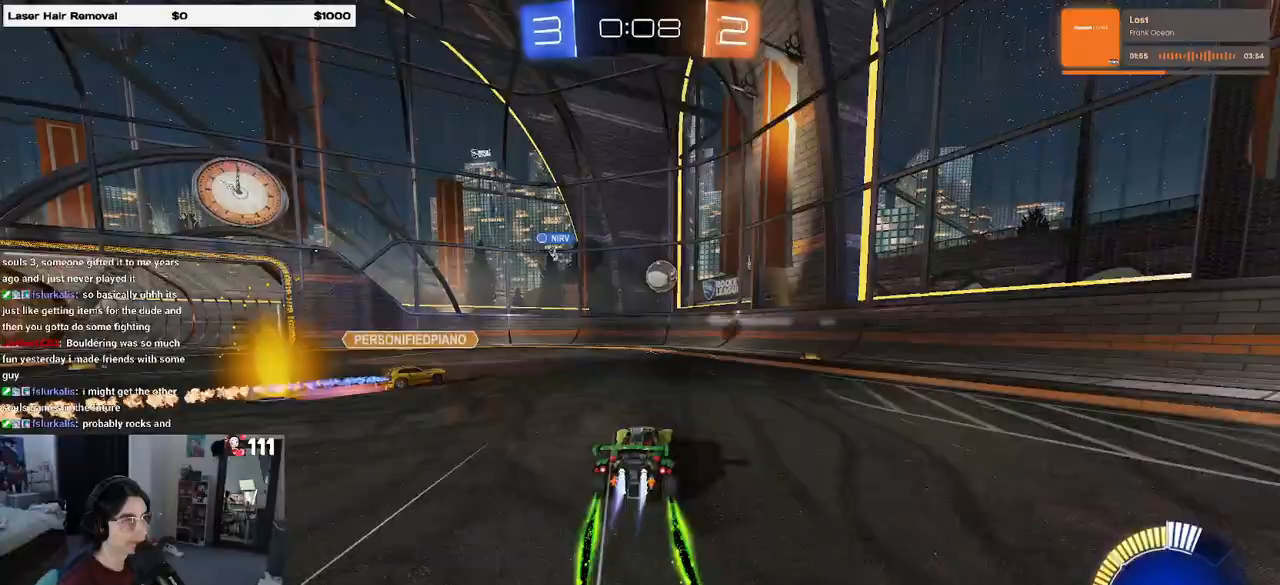
{"buttons": ["R2"], "left_stick": "center", "right_stick": "center", "events": [[300, "R1", "up"], [333, "CROSS", "down"], [333, "left_stick", "down-right"], [433, "left_stick", "center"], [467, "CROSS", "up"]]}
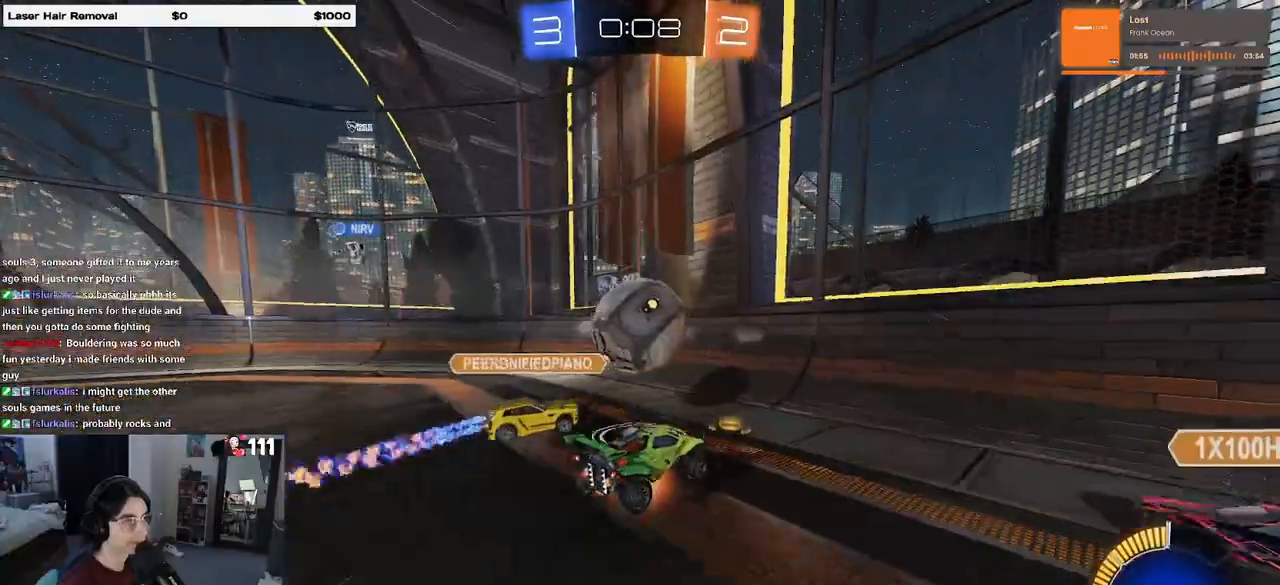
{"buttons": ["R2"], "left_stick": "right", "right_stick": "center", "events": [[17, "CROSS", "down"], [67, "left_stick", "right"], [117, "SQUARE", "down"], [133, "CROSS", "up"], [283, "SQUARE", "up"]]}
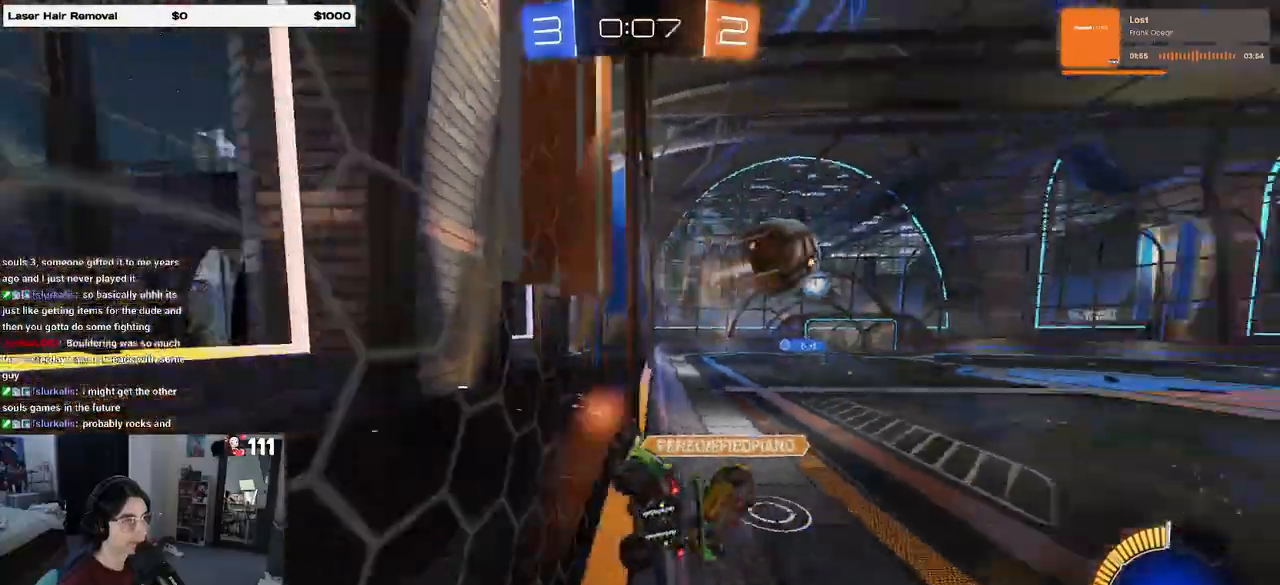
{"buttons": ["CROSS", "R1", "R2"], "left_stick": "center", "right_stick": "center", "events": [[50, "R1", "down"], [450, "left_stick", "center"], [500, "CROSS", "down"]]}